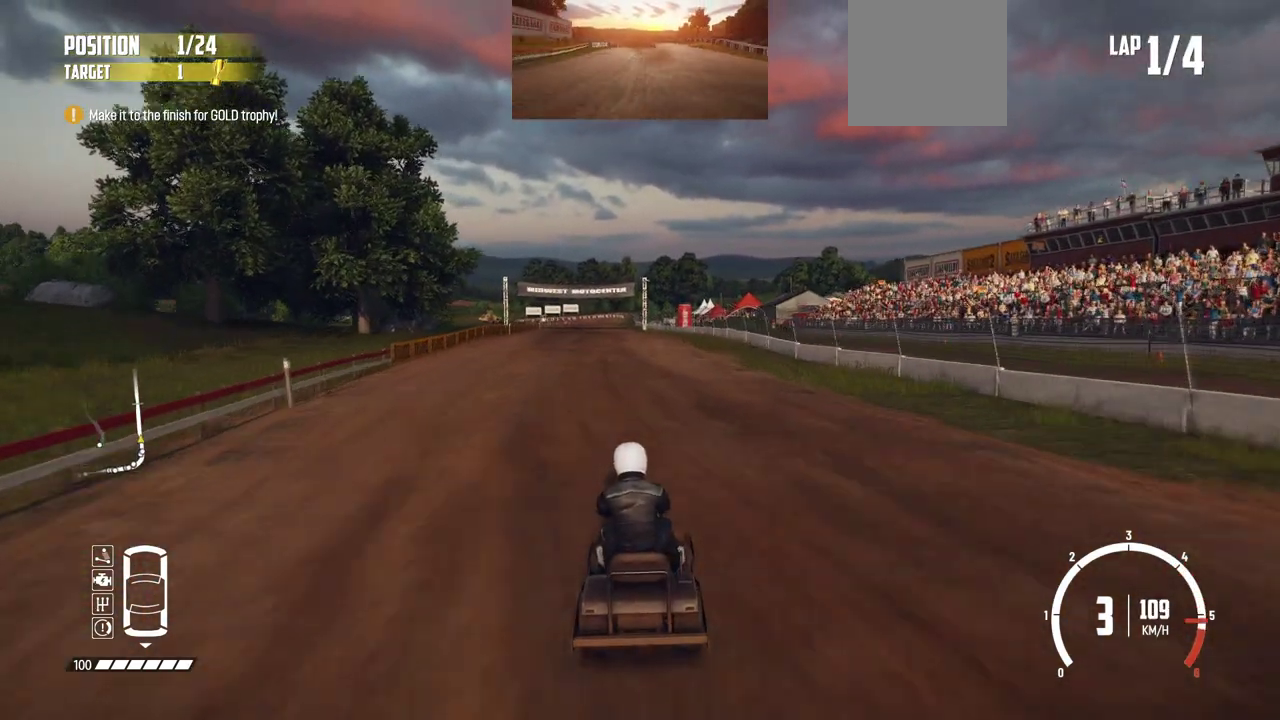
Gameplay with a controller (Xbox layout); each line is a JSON object with the inputs held at the frame after it (dt_ms = milliseconds from this image to that frame). "events" lists button and stick changes between this image and that frame as [ms after this image, input, new state], when the widget could be followed in between. Not read: L1 L3 R1 R3 right_stick.
{"dt_ms": 300, "buttons": ["R2"], "left_stick": "left", "events": [[34, "left_stick", "center"], [200, "left_stick", "left"]]}
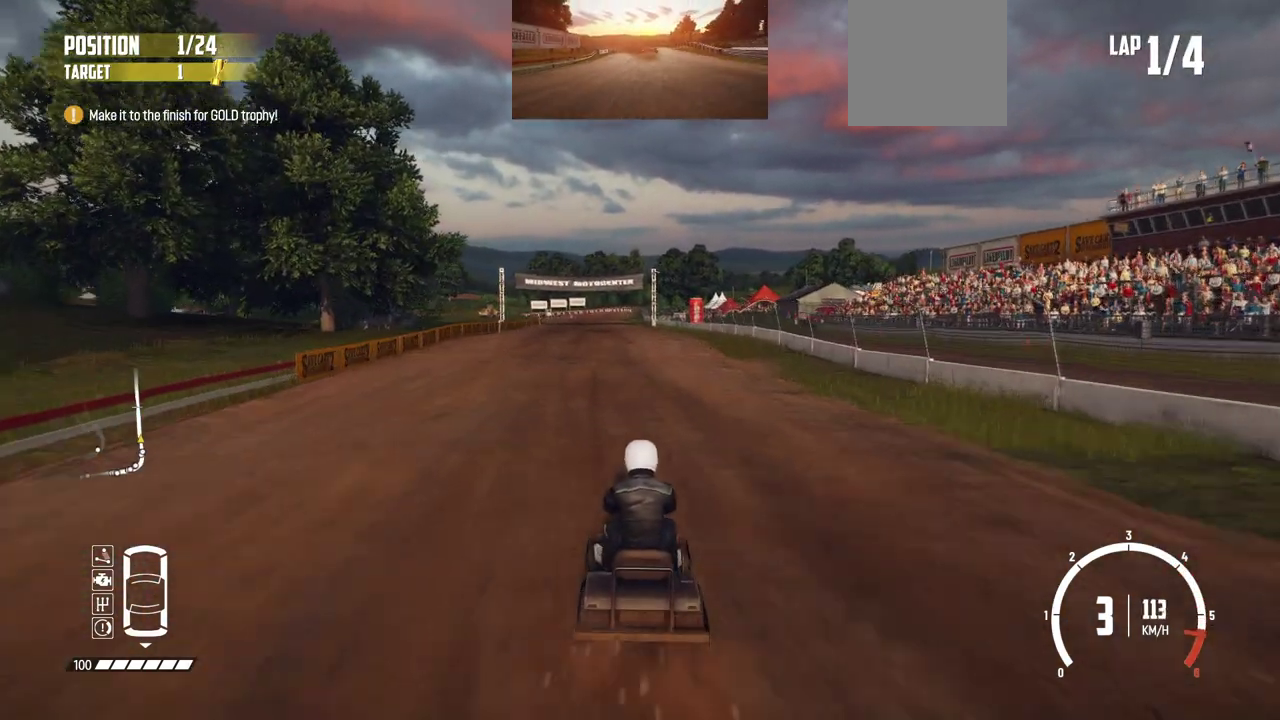
{"dt_ms": 500, "buttons": ["R2"], "left_stick": "right", "events": [[34, "left_stick", "center"], [500, "left_stick", "right"]]}
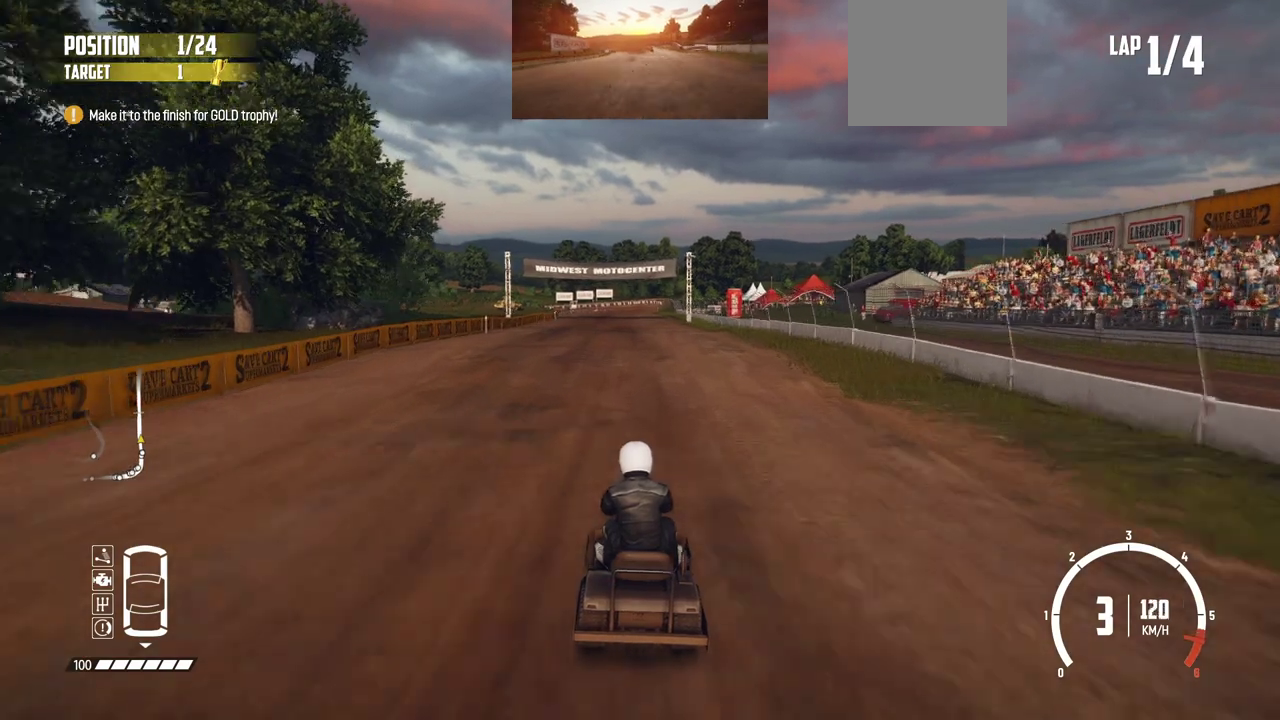
{"dt_ms": 500, "buttons": ["R2"], "left_stick": "center", "events": [[134, "left_stick", "center"]]}
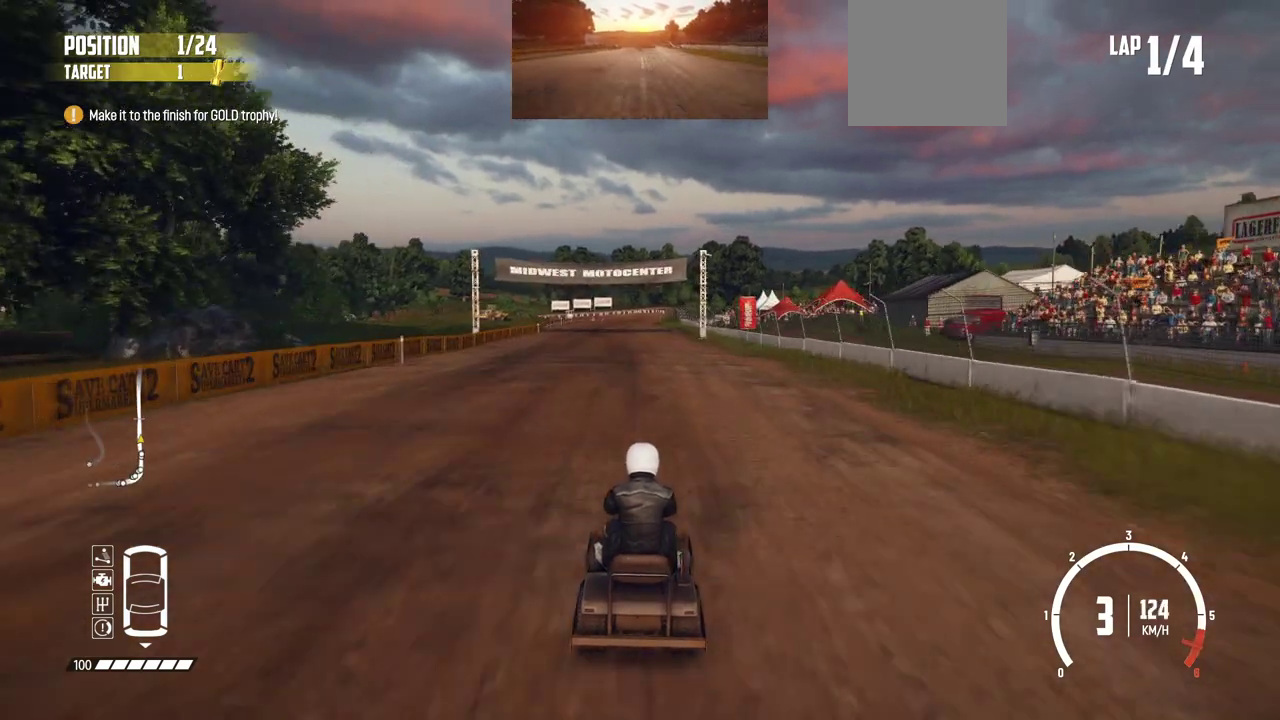
{"dt_ms": 500, "buttons": ["R2"], "left_stick": "center", "events": []}
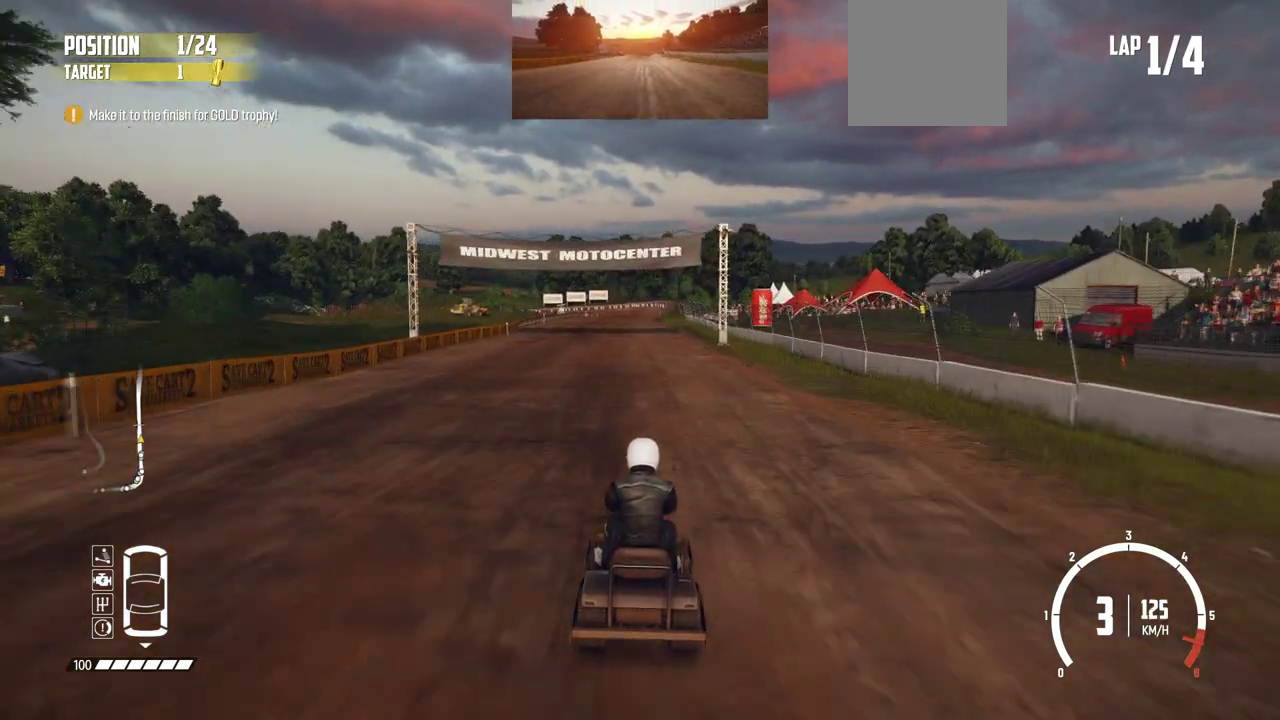
{"dt_ms": 600, "buttons": ["R2"], "left_stick": "center", "events": []}
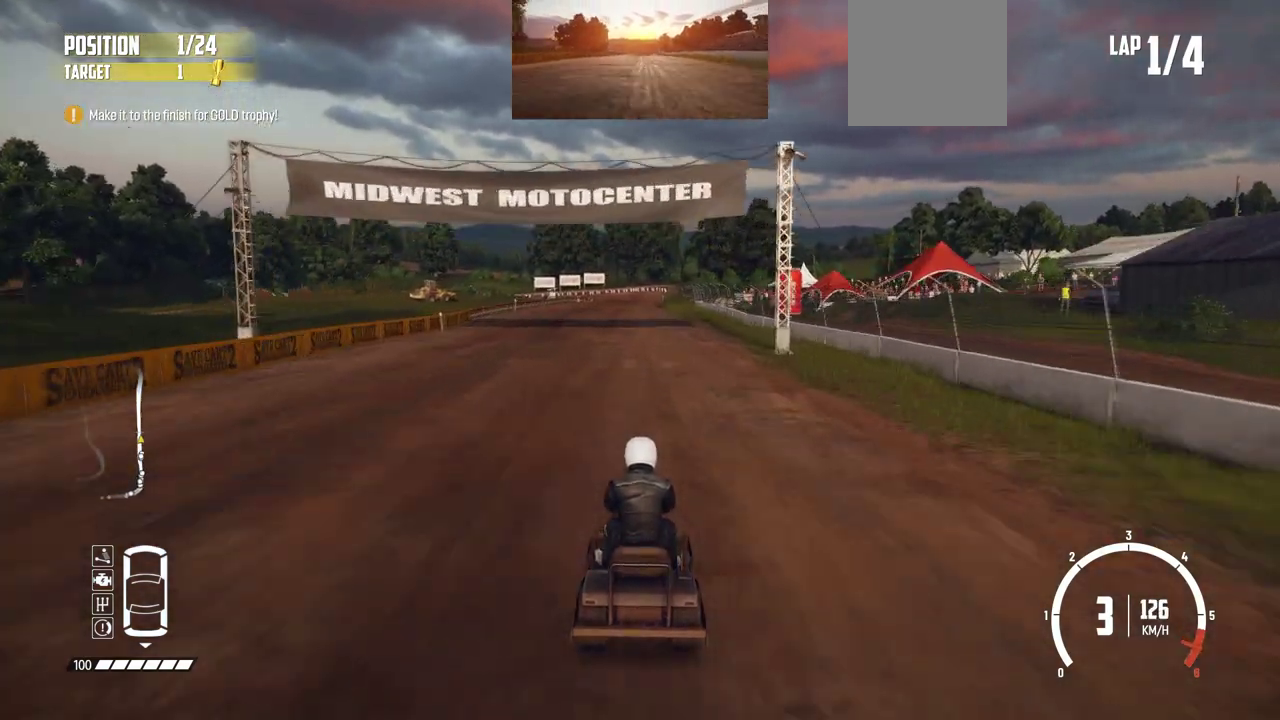
{"dt_ms": 400, "buttons": ["R2"], "left_stick": "center", "events": []}
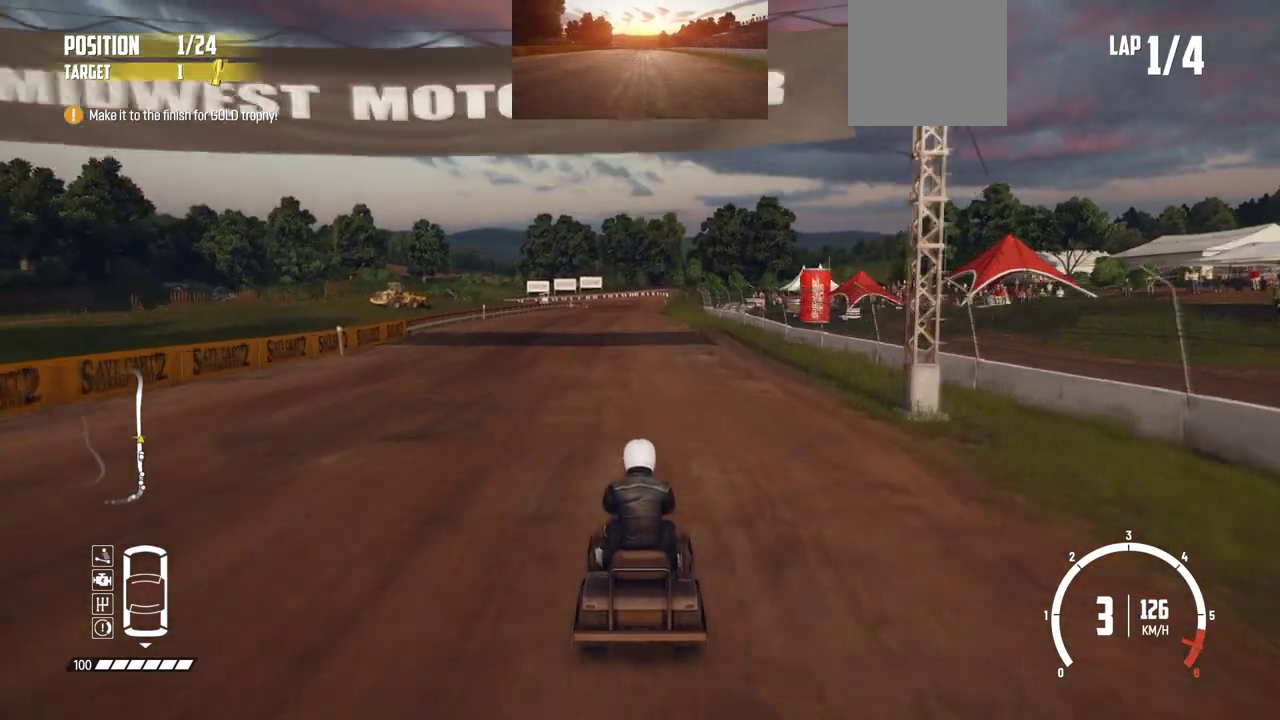
{"dt_ms": 500, "buttons": ["R2"], "left_stick": "center", "events": []}
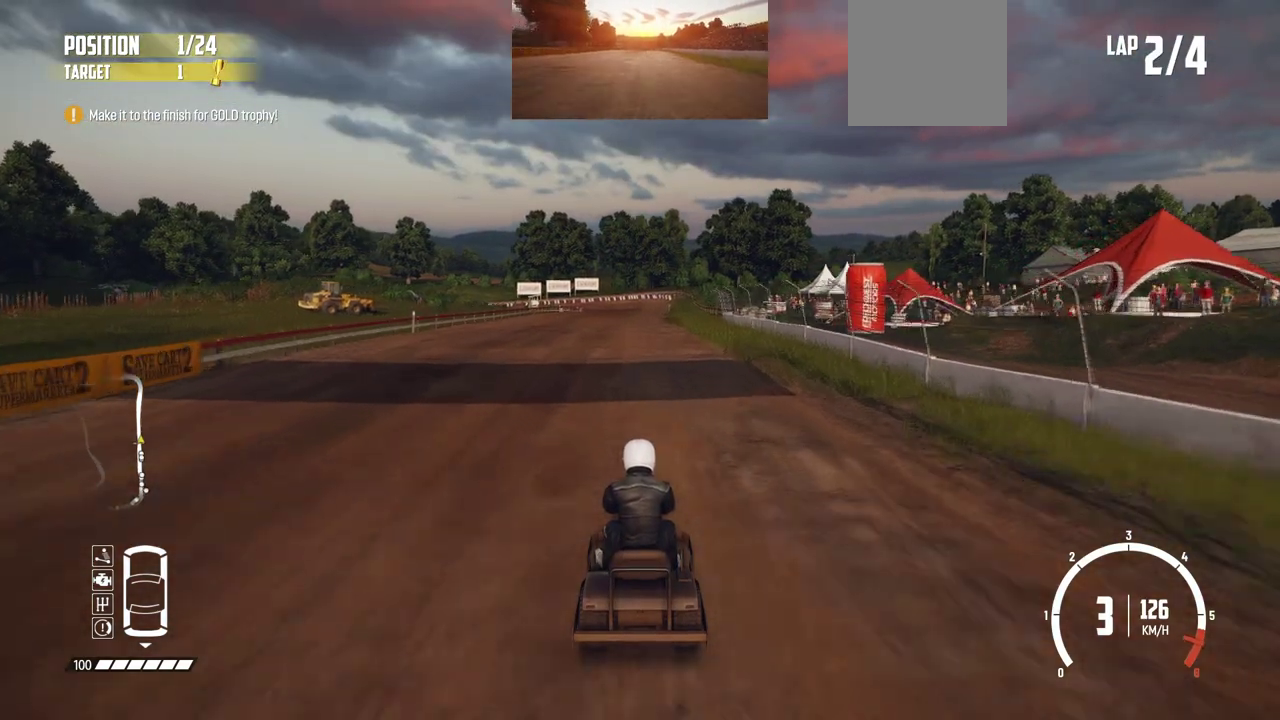
{"dt_ms": 500, "buttons": ["R2"], "left_stick": "center", "events": []}
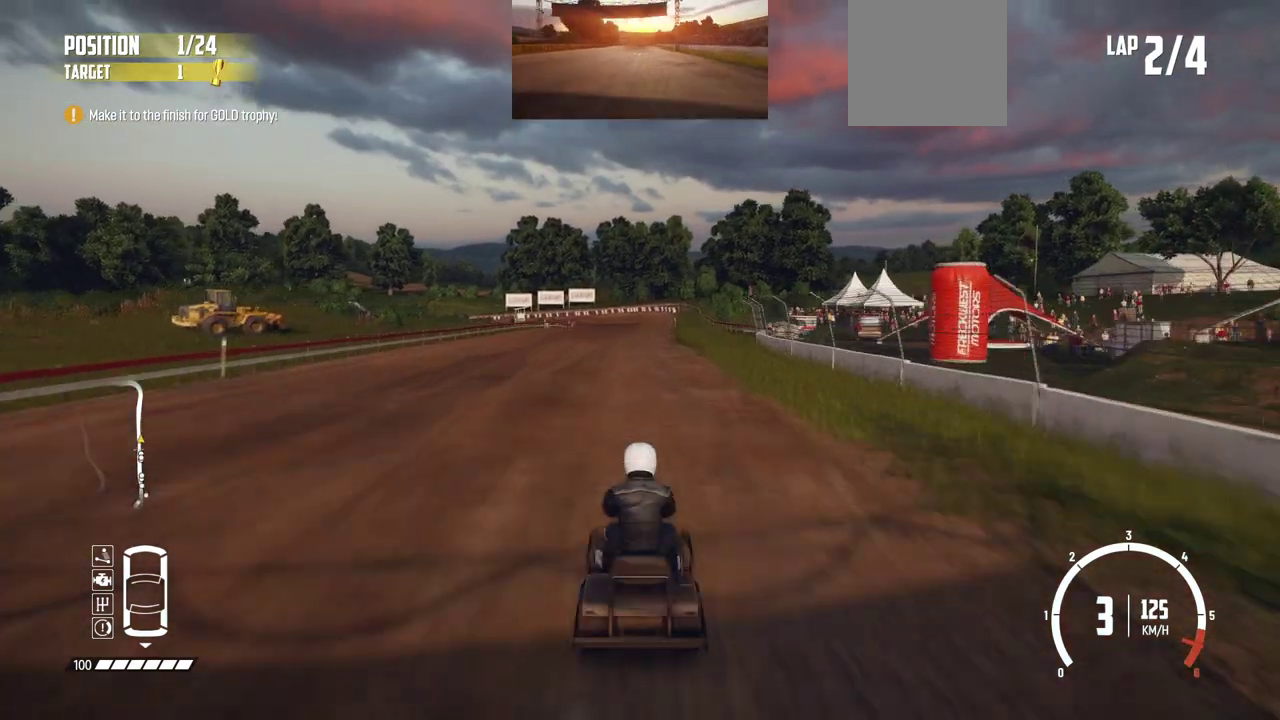
{"dt_ms": 500, "buttons": ["R2"], "left_stick": "center", "events": []}
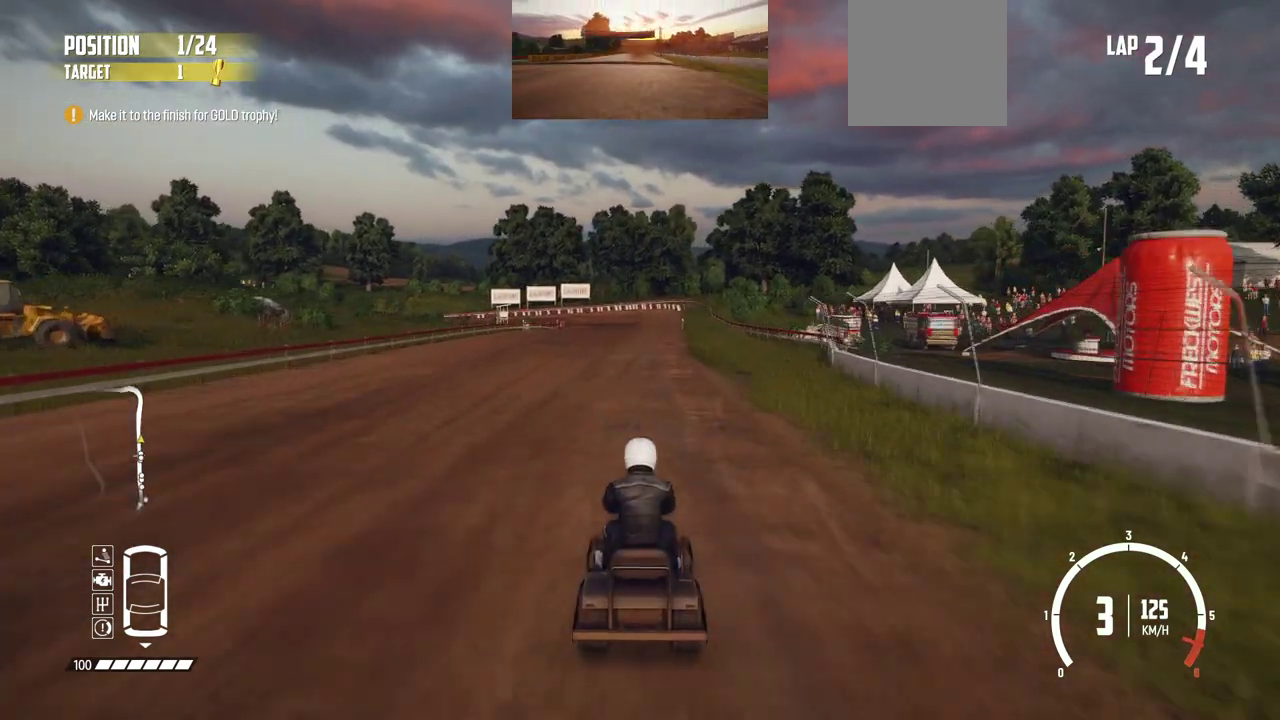
{"dt_ms": 500, "buttons": ["R2"], "left_stick": "center", "events": []}
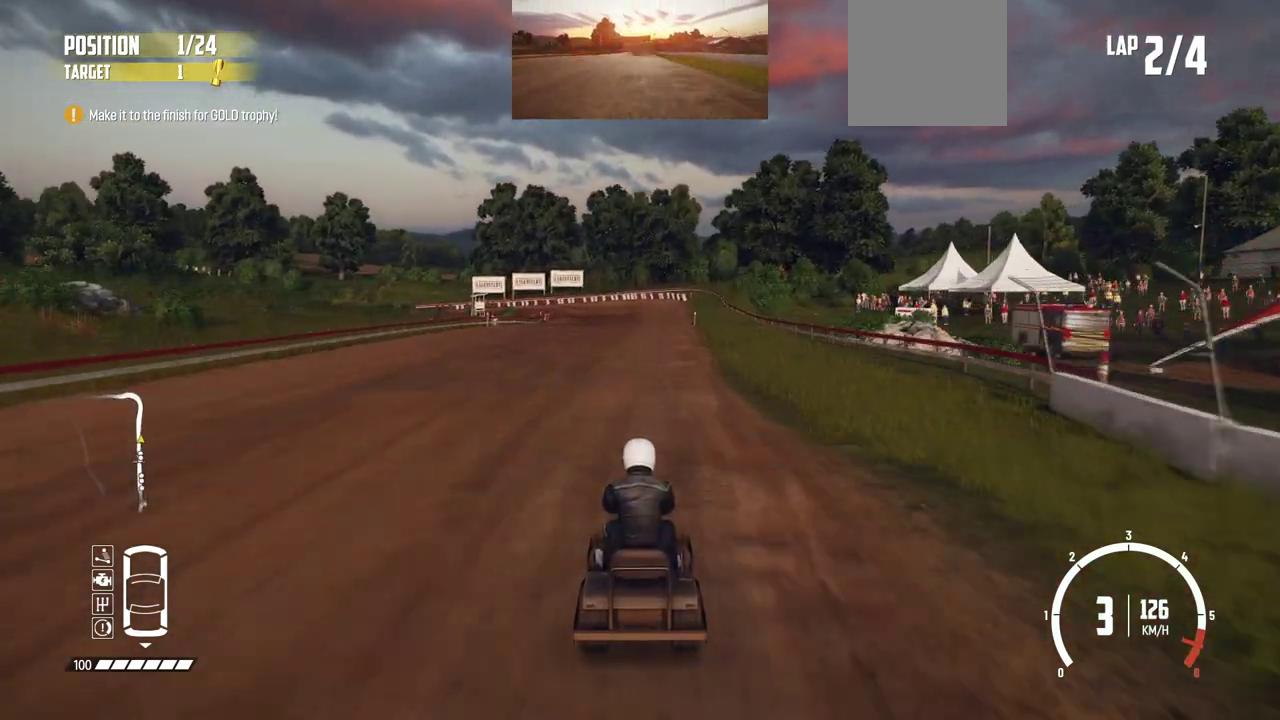
{"dt_ms": 700, "buttons": ["R2"], "left_stick": "center", "events": []}
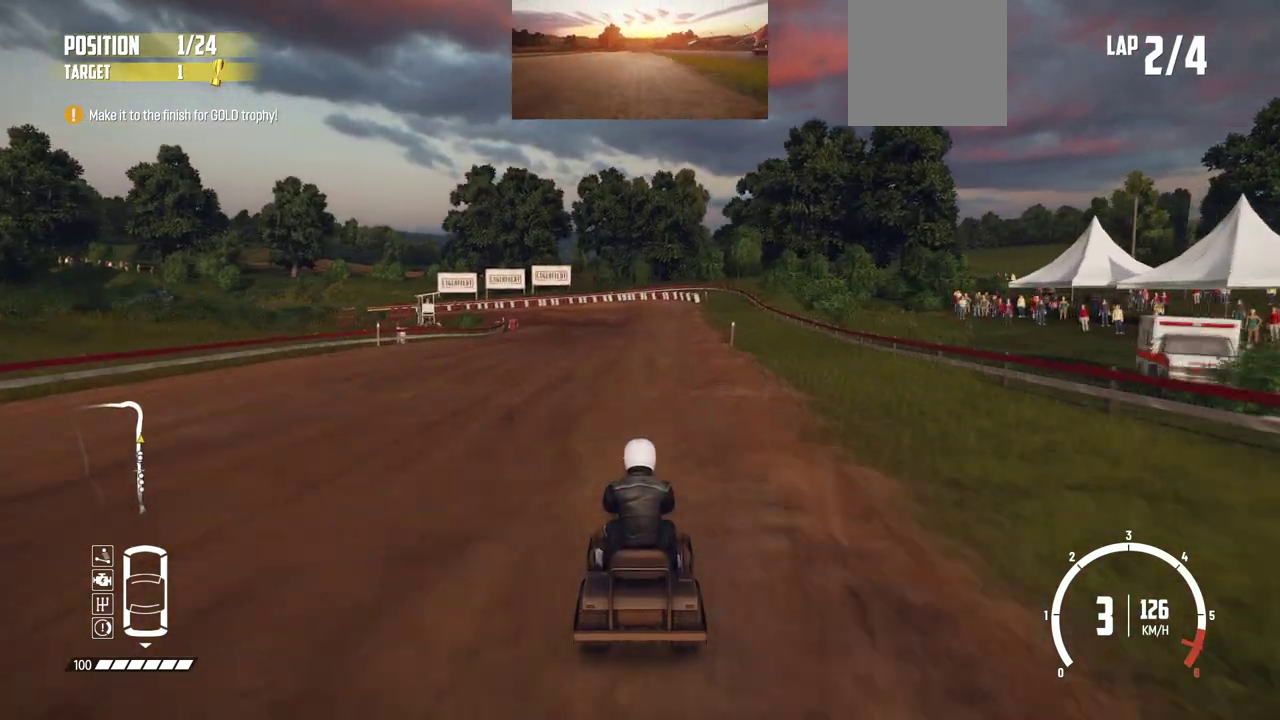
{"dt_ms": 300, "buttons": ["R2"], "left_stick": "center", "events": []}
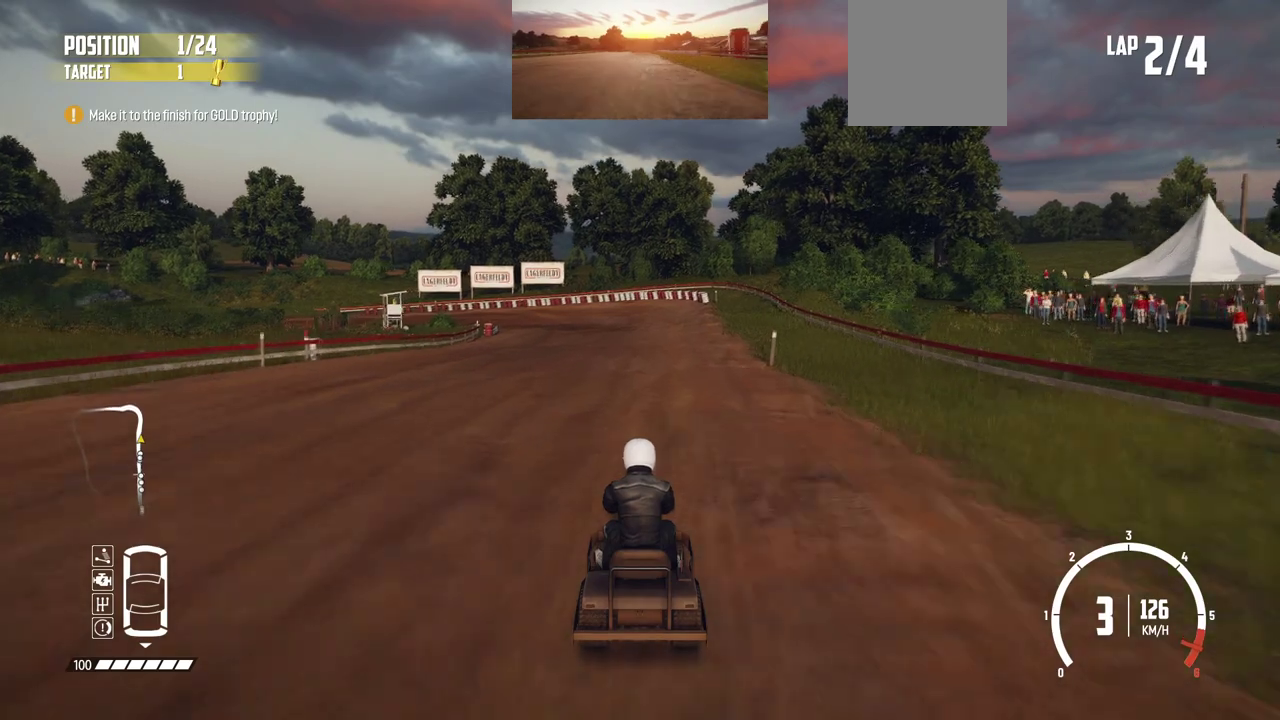
{"dt_ms": 500, "buttons": [], "left_stick": "center", "events": [[350, "L2", "down"], [400, "R2", "up"], [500, "L2", "up"]]}
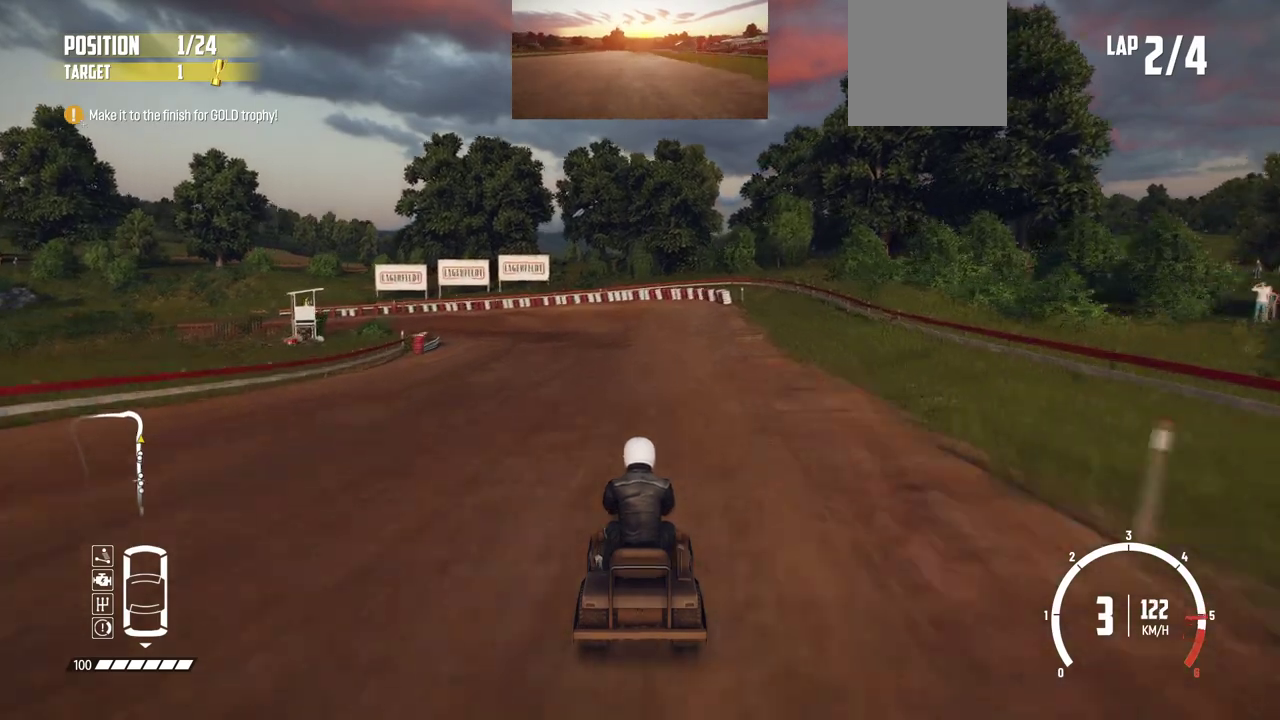
{"dt_ms": 500, "buttons": ["L2"], "left_stick": "left", "events": [[50, "L2", "down"], [150, "L2", "up"], [184, "left_stick", "down-left"], [250, "L2", "down"], [250, "left_stick", "center"], [384, "L2", "up"], [384, "left_stick", "down-left"], [434, "L2", "down"], [434, "left_stick", "center"], [500, "left_stick", "left"]]}
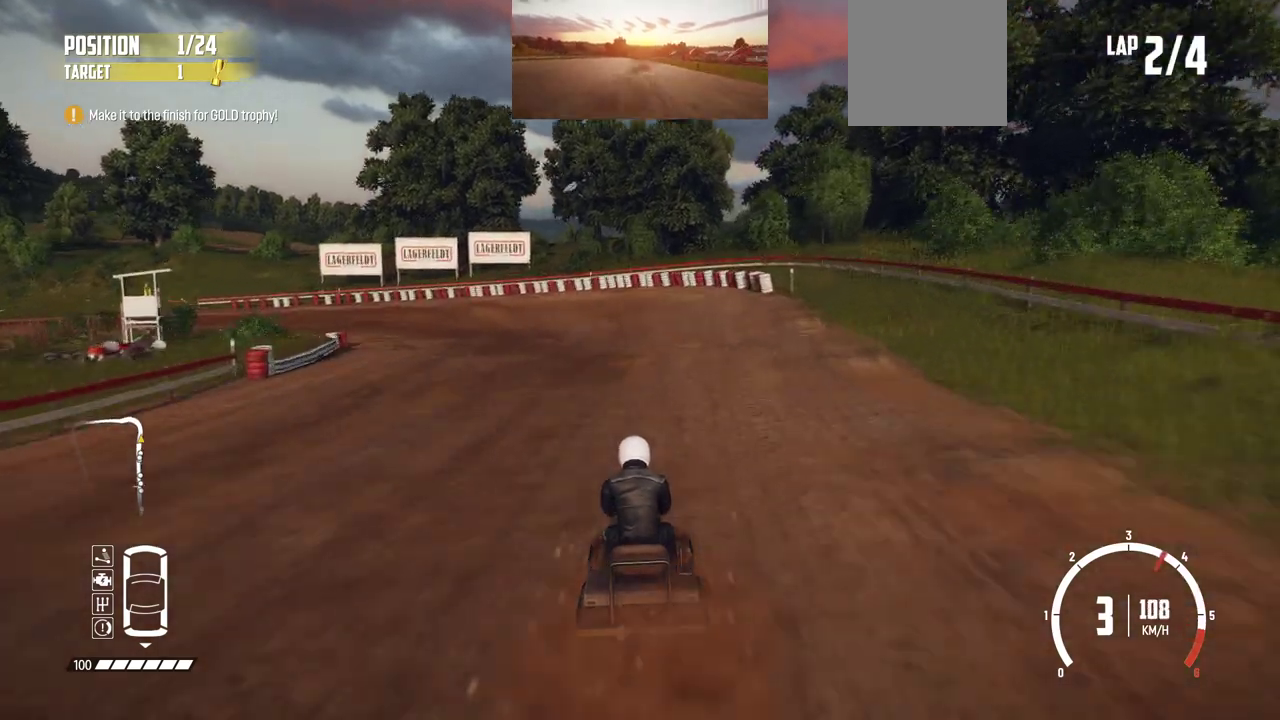
{"dt_ms": 300, "buttons": ["L2"], "left_stick": "left", "events": [[50, "L2", "up"], [100, "L2", "down"], [234, "L2", "up"], [300, "L2", "down"]]}
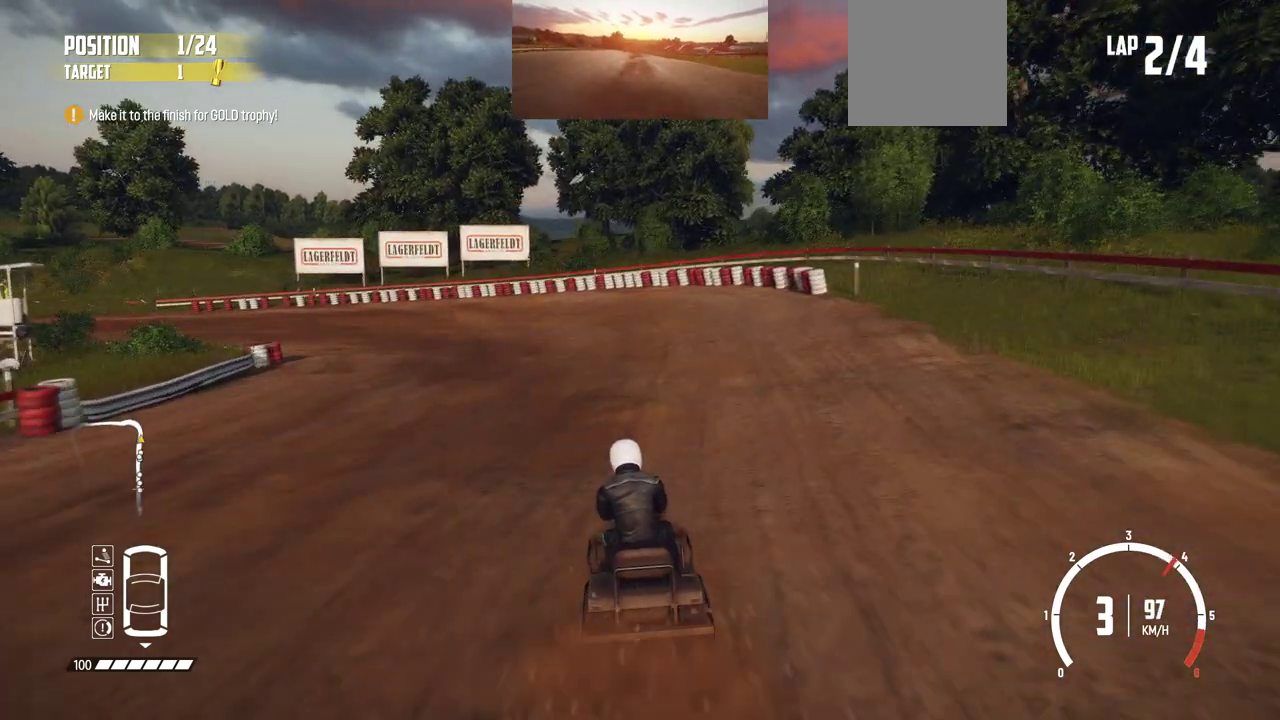
{"dt_ms": 800, "buttons": ["R2"], "left_stick": "center", "events": [[100, "L2", "up"], [184, "L2", "down"], [300, "L2", "up"], [350, "L2", "down"], [450, "L2", "up"], [484, "R2", "down"], [550, "left_stick", "center"], [750, "R2", "up"], [800, "R2", "down"]]}